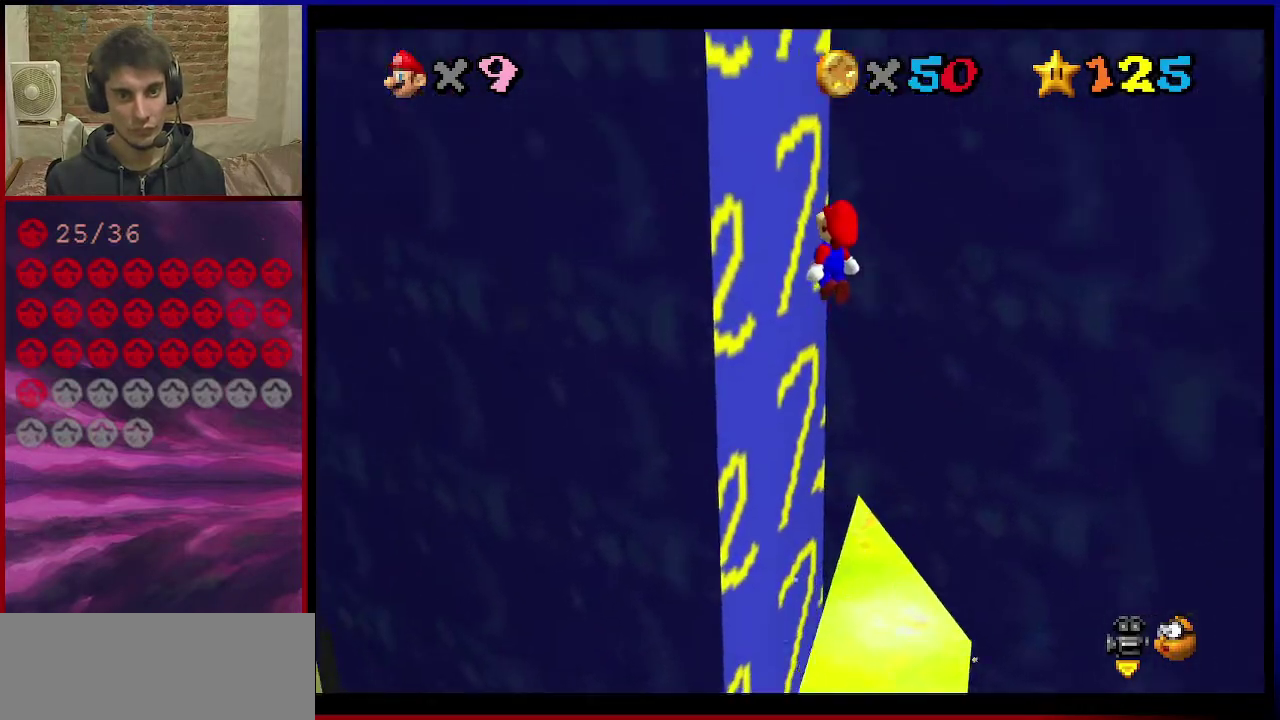
Gameplay with a controller (Nintendo layout); each line is a JSON object with the inputs held at the frame after it (dt_ms = milliseconds from this image to that frame). "events" lists button and stick changes between this image and that frame as [ms after this image, input, new state], when the widget could be followed in between. Not read: L3 R3.
{"dt_ms": 501, "buttons": ["A"], "left_stick": "down-right", "events": [[100, "A", "up"], [434, "A", "down"], [467, "left_stick", "down-right"]]}
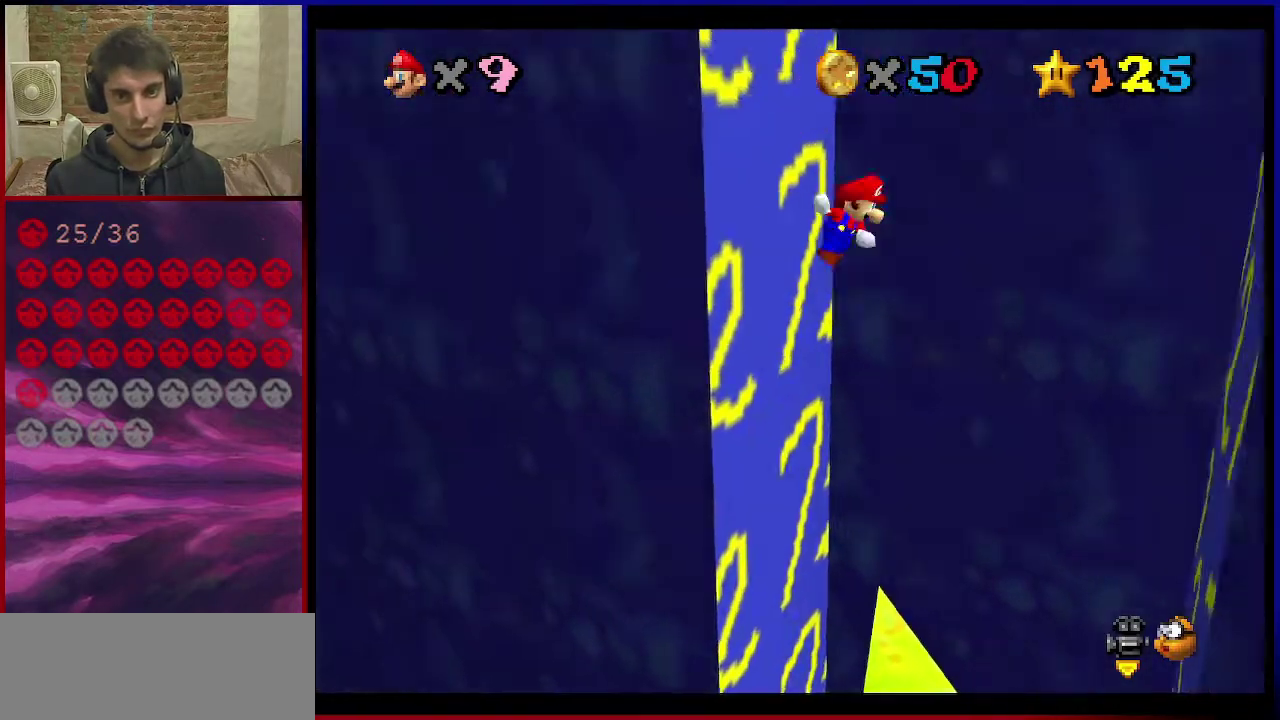
{"dt_ms": 500, "buttons": [], "left_stick": "down-right", "events": [[467, "A", "up"]]}
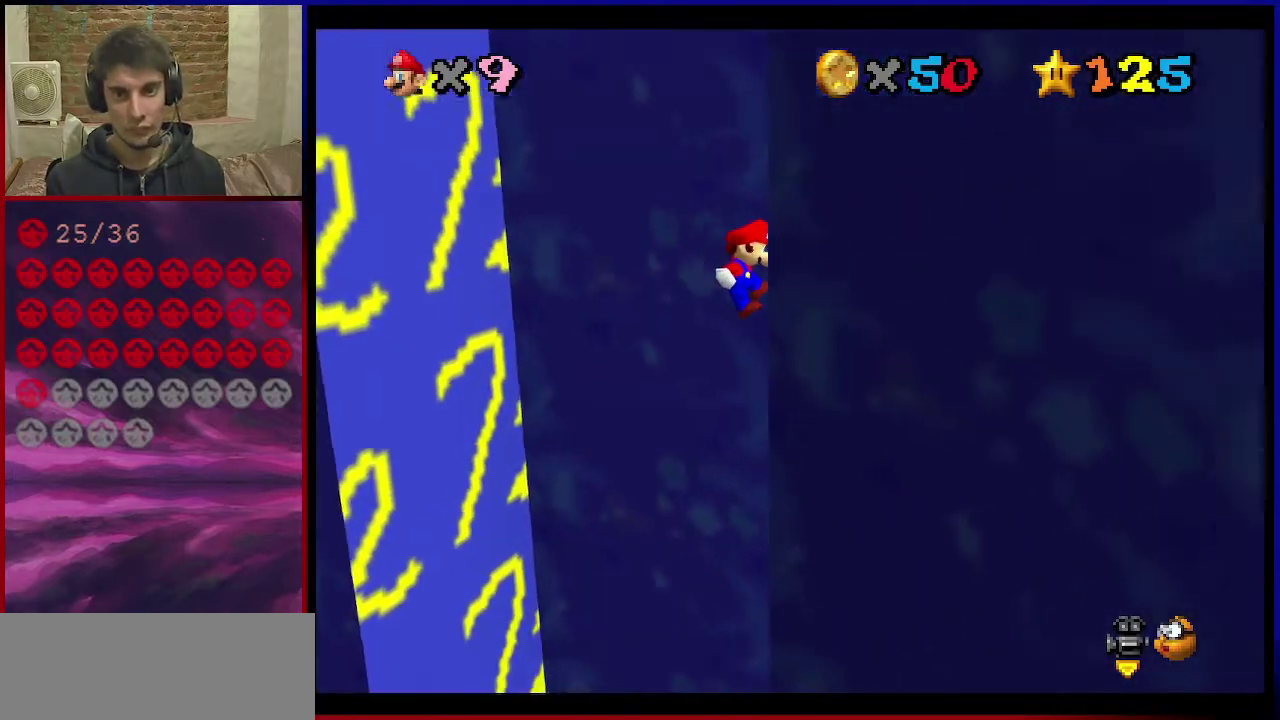
{"dt_ms": 601, "buttons": ["A"], "left_stick": "down-left", "events": [[100, "left_stick", "down-left"], [200, "A", "down"], [234, "left_stick", "left"], [567, "left_stick", "down-left"]]}
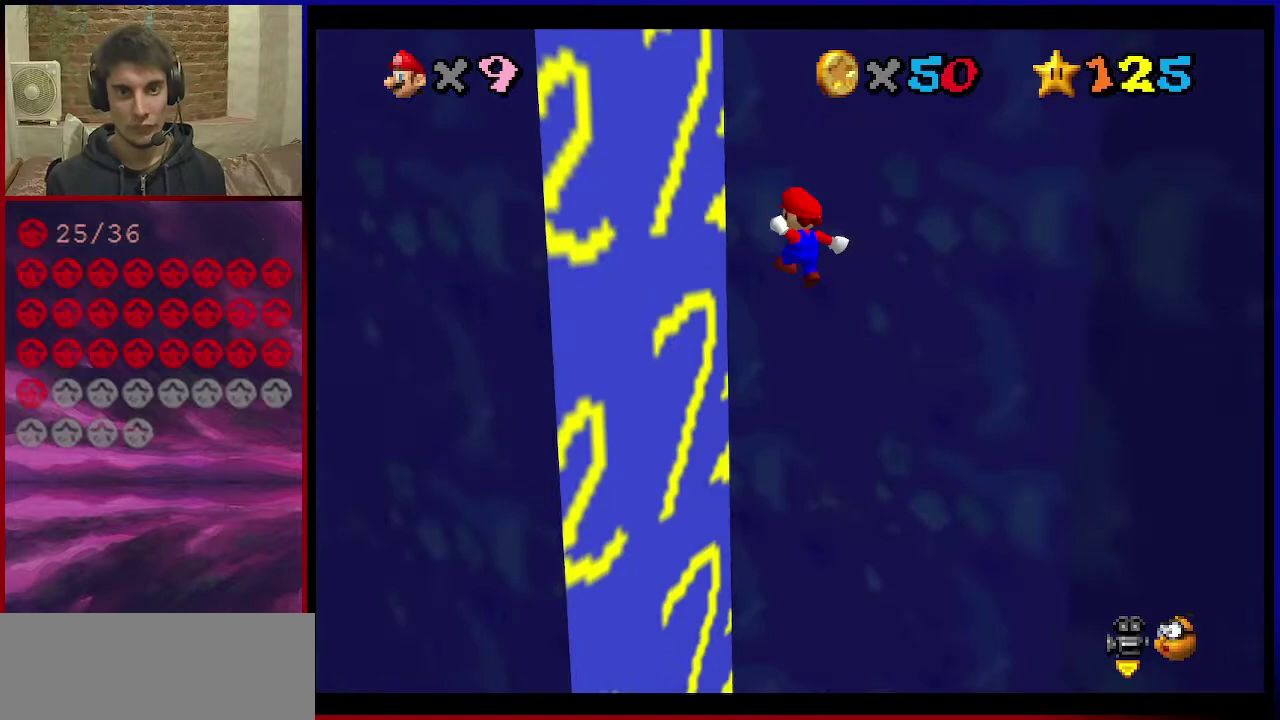
{"dt_ms": 400, "buttons": ["A"], "left_stick": "down-right", "events": [[167, "A", "up"], [300, "A", "down"], [300, "left_stick", "down"], [367, "left_stick", "down-right"]]}
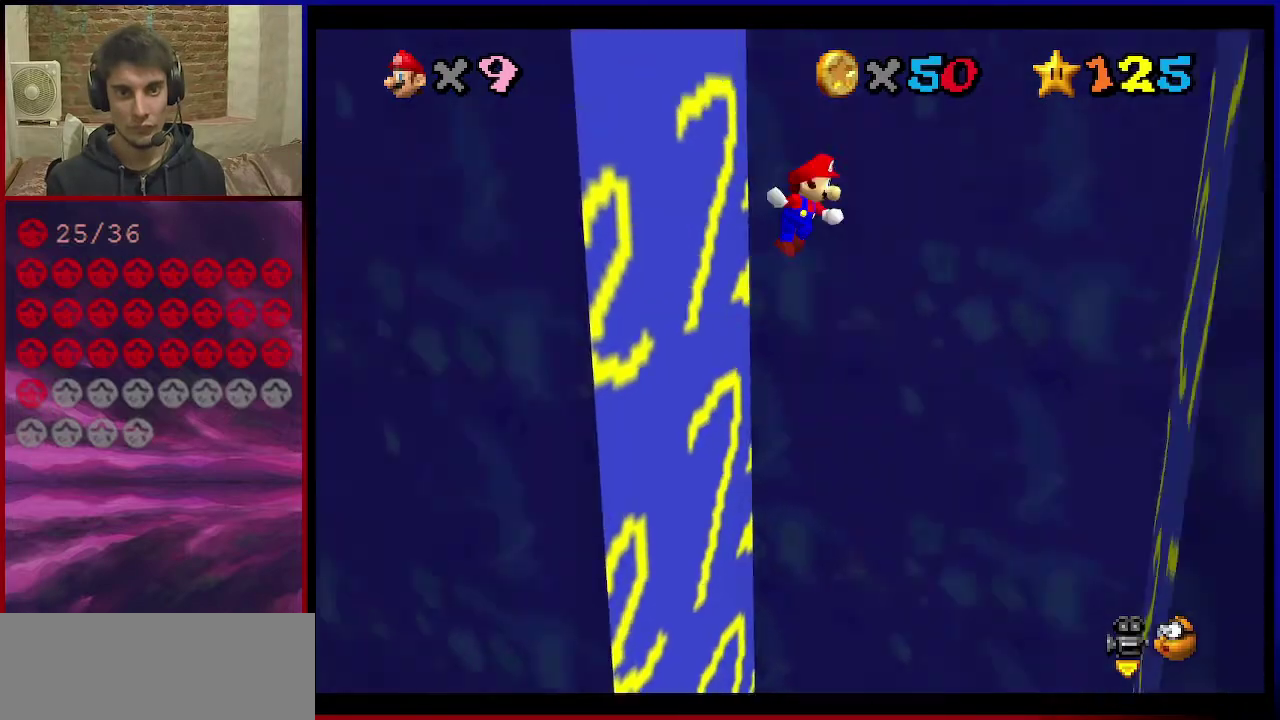
{"dt_ms": 601, "buttons": [], "left_stick": "down", "events": [[567, "A", "up"], [567, "left_stick", "down"]]}
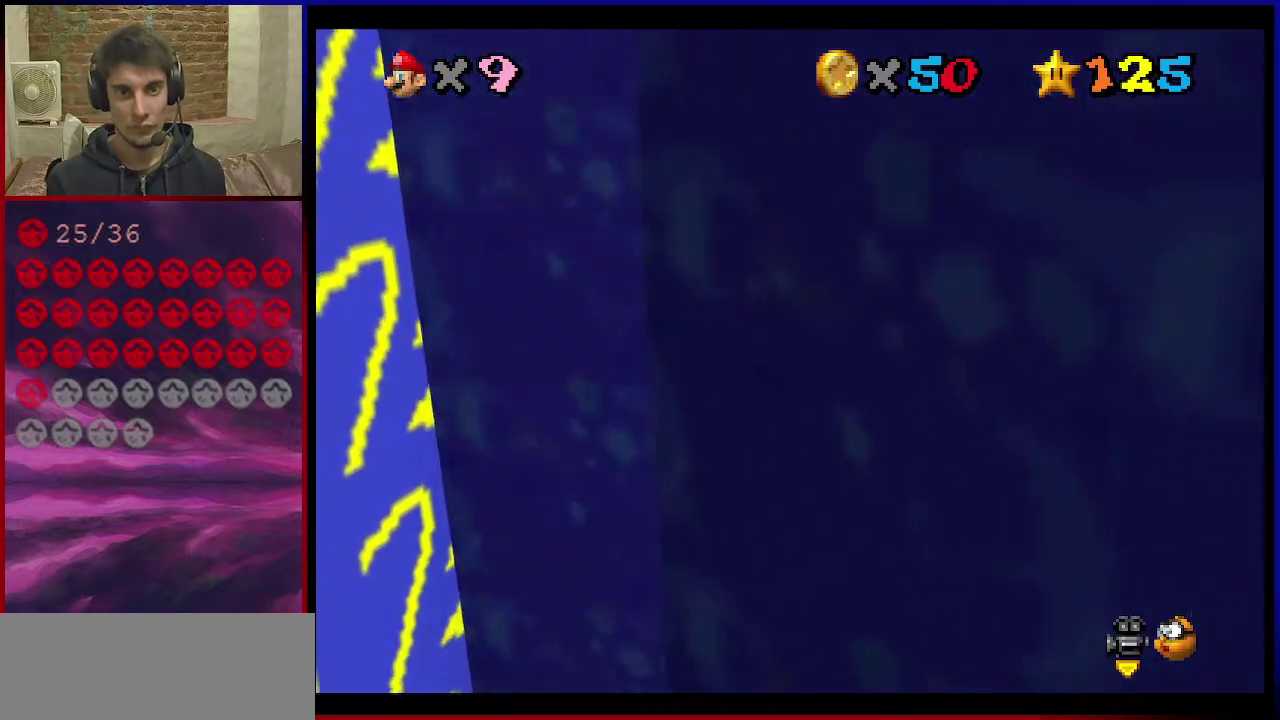
{"dt_ms": 400, "buttons": ["A"], "left_stick": "down-left", "events": [[33, "left_stick", "down-left"], [100, "A", "down"], [133, "left_stick", "left"], [333, "left_stick", "down-left"]]}
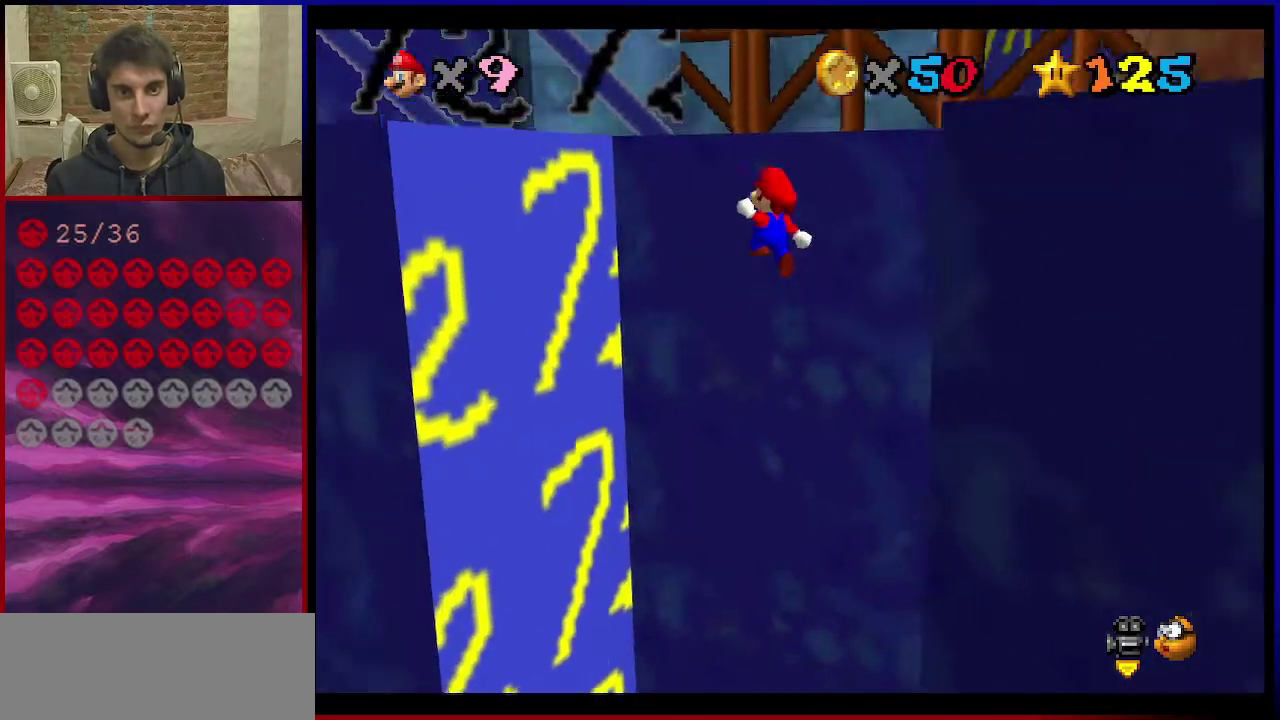
{"dt_ms": 300, "buttons": ["A"], "left_stick": "down-left", "events": []}
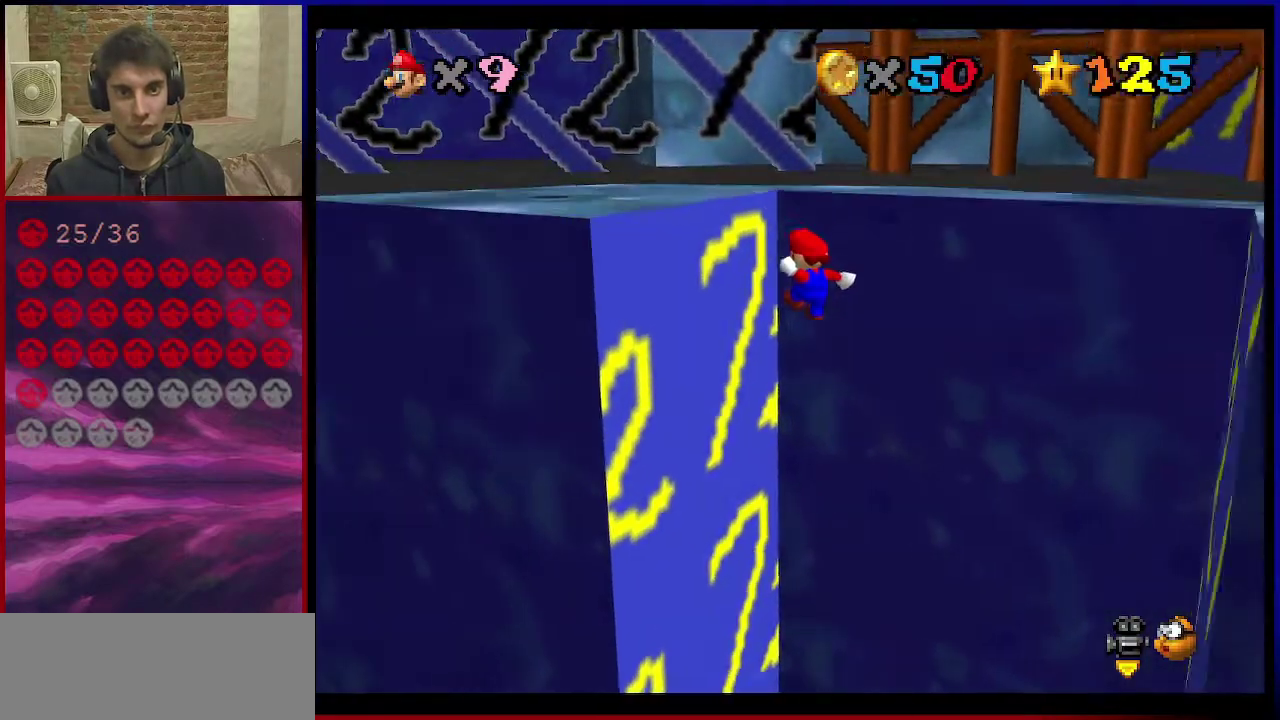
{"dt_ms": 801, "buttons": [], "left_stick": "up", "events": [[34, "A", "up"], [134, "left_stick", "left"], [167, "A", "down"], [601, "left_stick", "up-left"], [734, "A", "up"], [768, "left_stick", "up"]]}
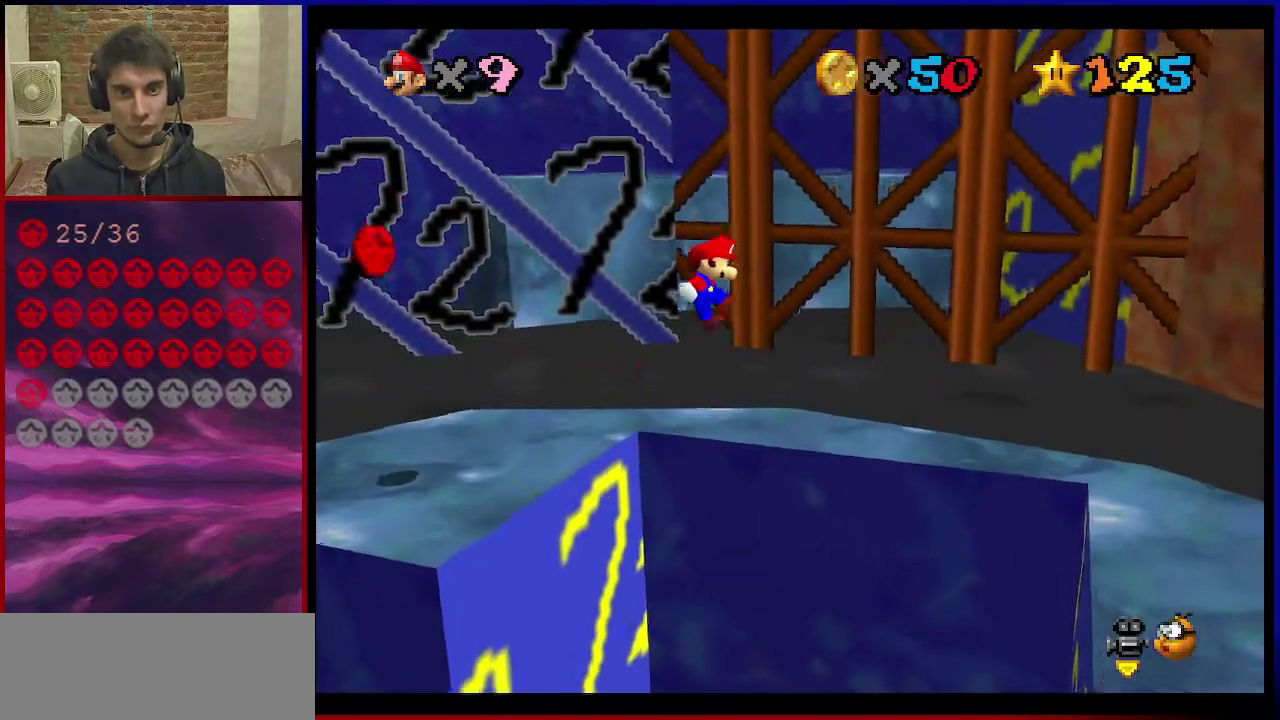
{"dt_ms": 401, "buttons": ["C_RIGHT"], "left_stick": "center", "events": [[167, "C_DOWN", "down"], [167, "C_RIGHT", "down"], [267, "C_DOWN", "up"], [267, "C_RIGHT", "up"], [334, "left_stick", "center"], [401, "C_RIGHT", "down"]]}
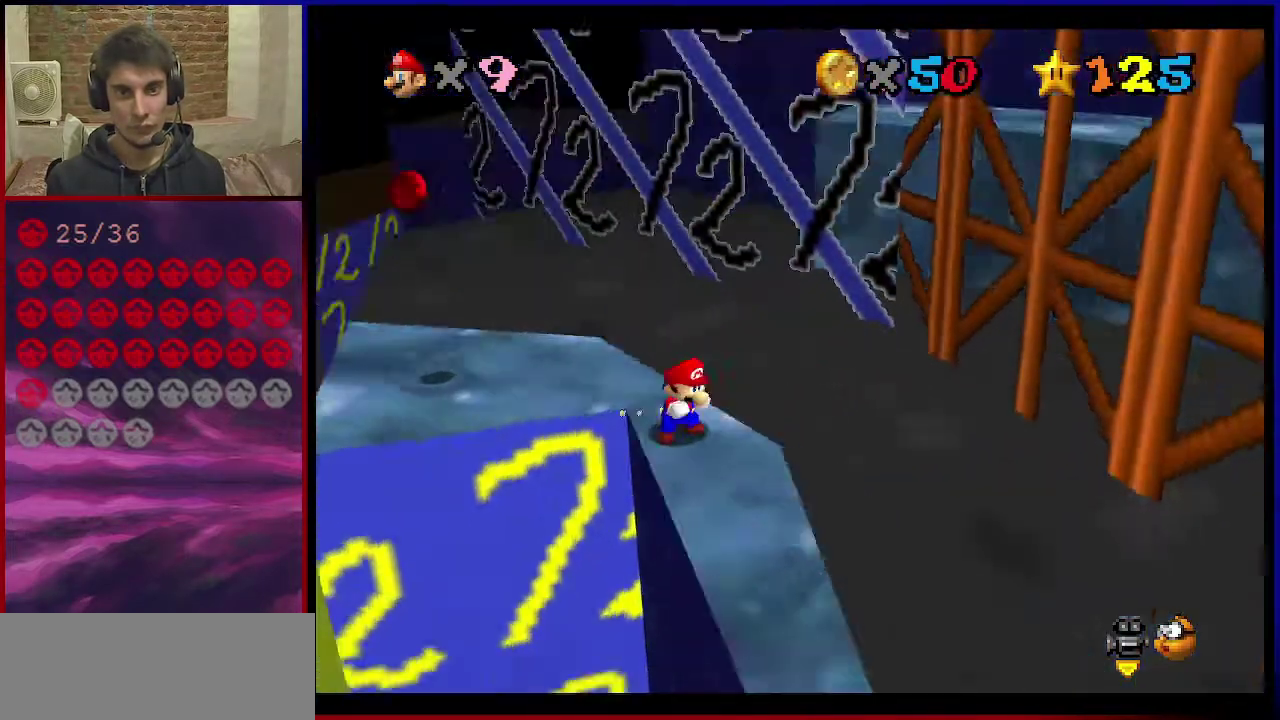
{"dt_ms": 500, "buttons": ["A"], "left_stick": "up", "events": [[133, "C_RIGHT", "up"], [367, "left_stick", "up-left"], [433, "A", "down"], [467, "left_stick", "up"]]}
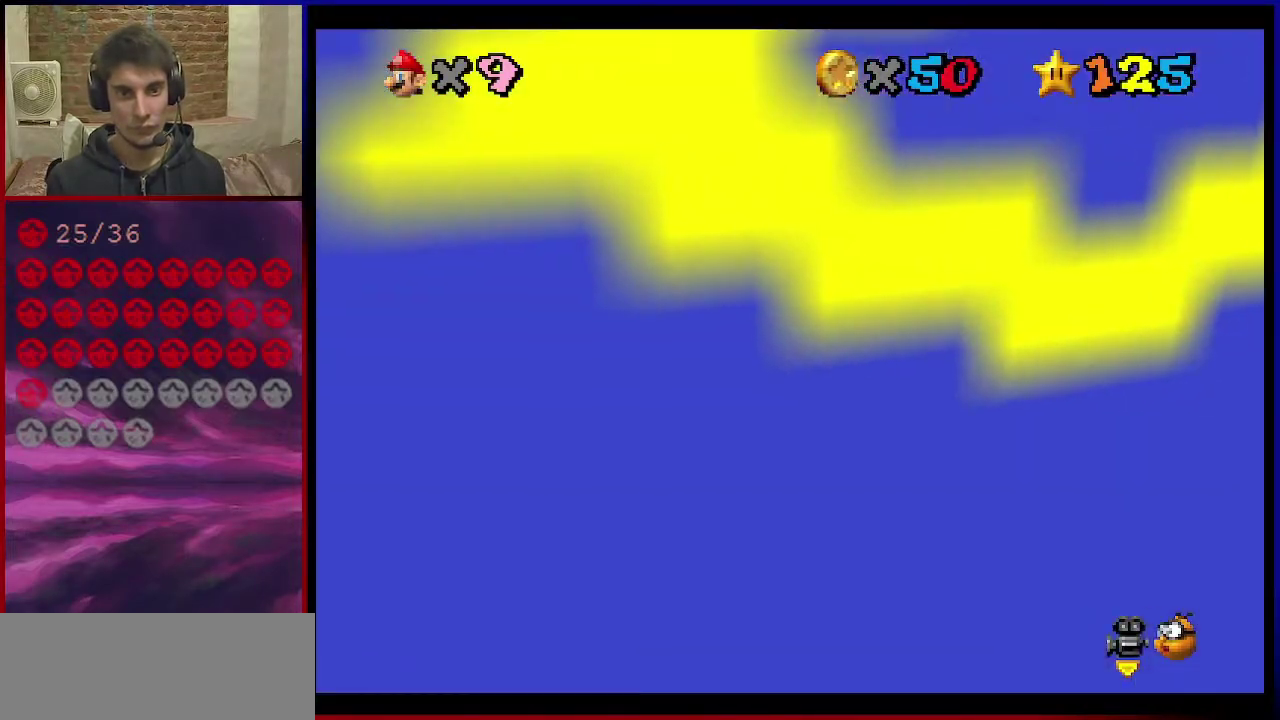
{"dt_ms": 501, "buttons": ["C_DOWN", "C_LEFT"], "left_stick": "up", "events": [[300, "B", "down"], [367, "A", "up"], [367, "B", "up"], [467, "C_DOWN", "down"], [467, "C_LEFT", "down"]]}